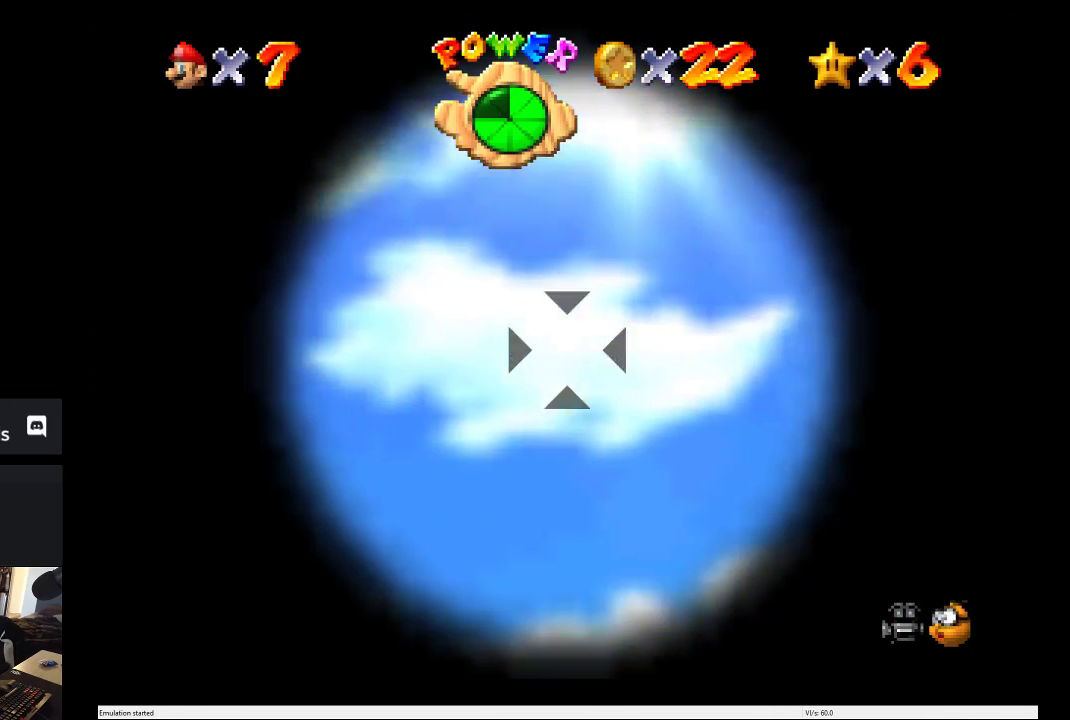
Gameplay with a controller (Xbox layout); each line is a JSON object with the inputs held at the frame after it. "events" lists button and stick changes between this image and that frame as [ms after this image, input, new state], when the widget could be followed in between. This overlay highlights the sticks when they move; stick clicks (L3 R3) are not distinguishable. Not read: L3 R3.
{"buttons": [], "left_stick": "up", "right_stick": "center", "events": [[433, "left_stick", "up"]]}
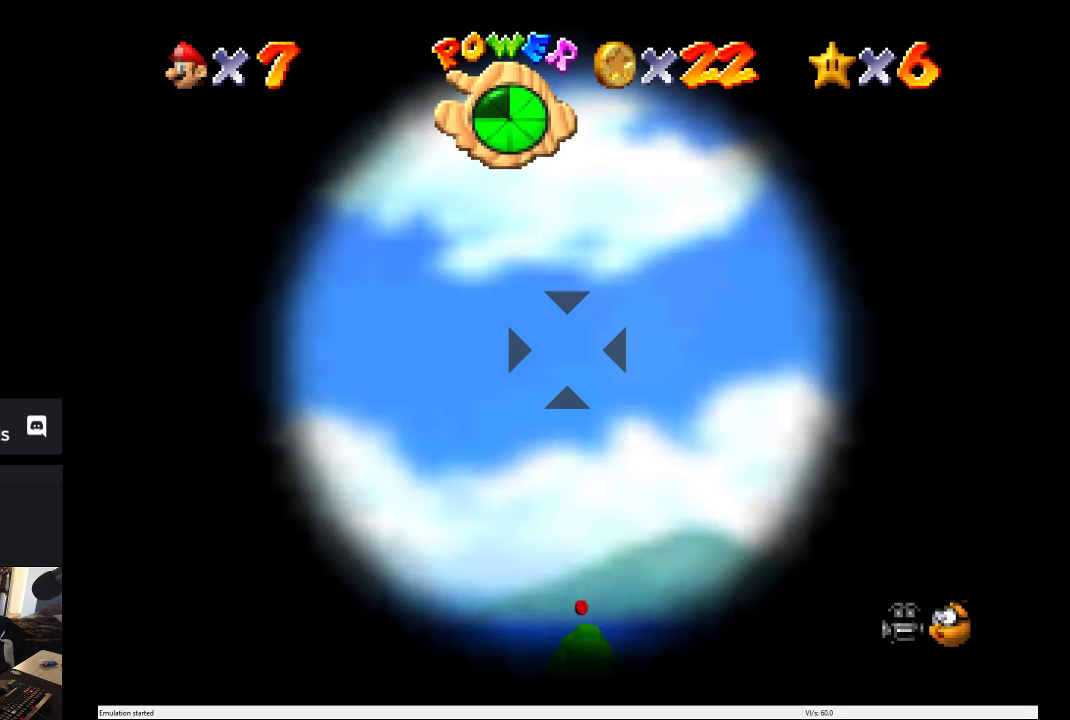
{"buttons": [], "left_stick": "center", "right_stick": "center", "events": [[17, "left_stick", "center"]]}
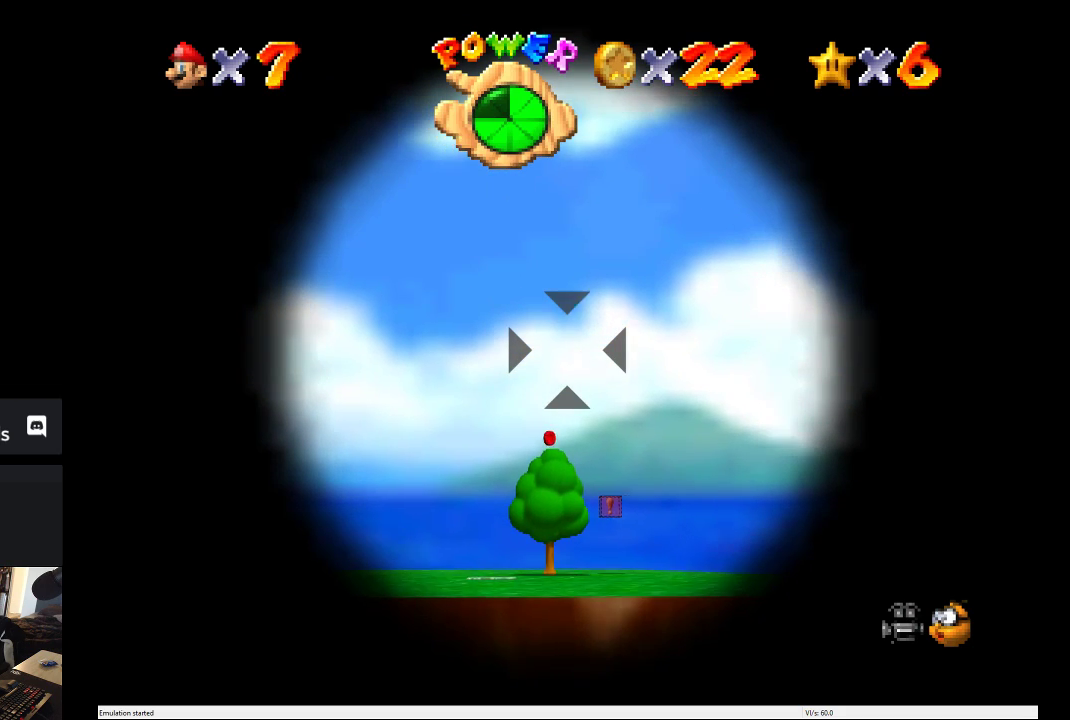
{"buttons": [], "left_stick": "center", "right_stick": "center", "events": []}
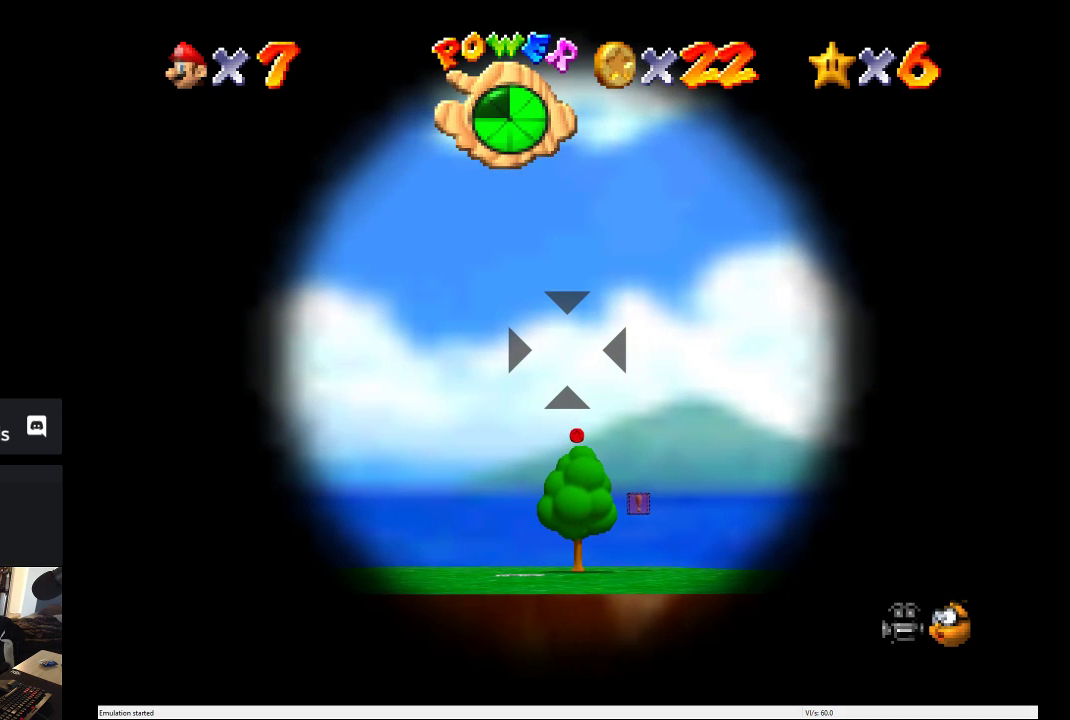
{"buttons": [], "left_stick": "center", "right_stick": "center", "events": []}
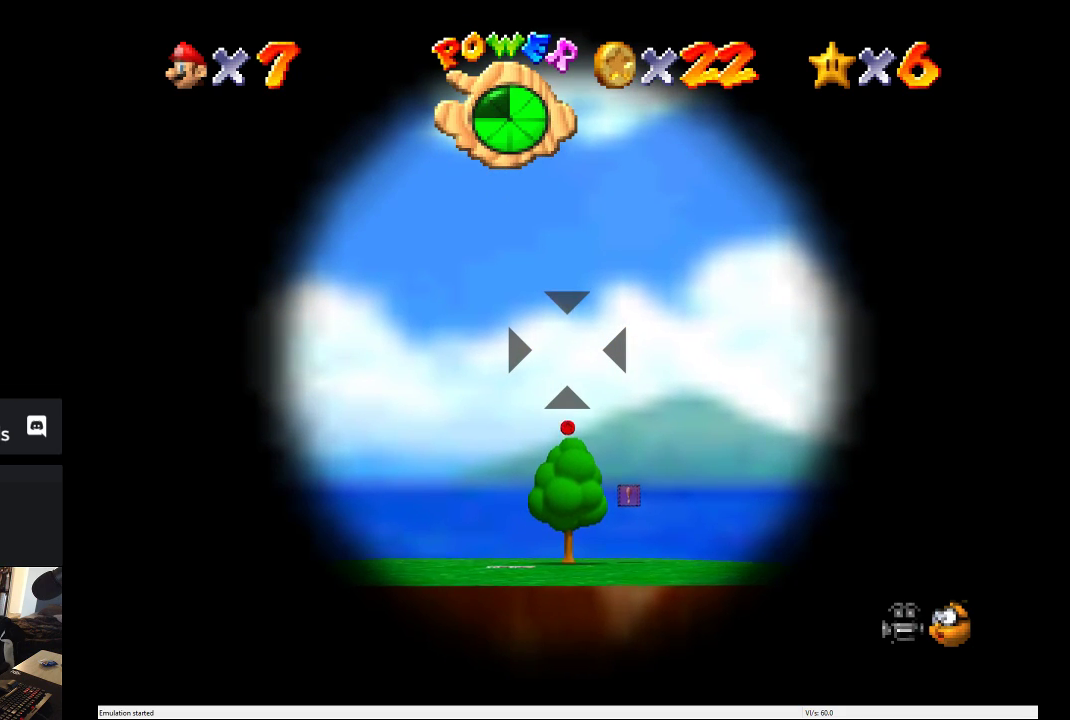
{"buttons": [], "left_stick": "center", "right_stick": "center", "events": []}
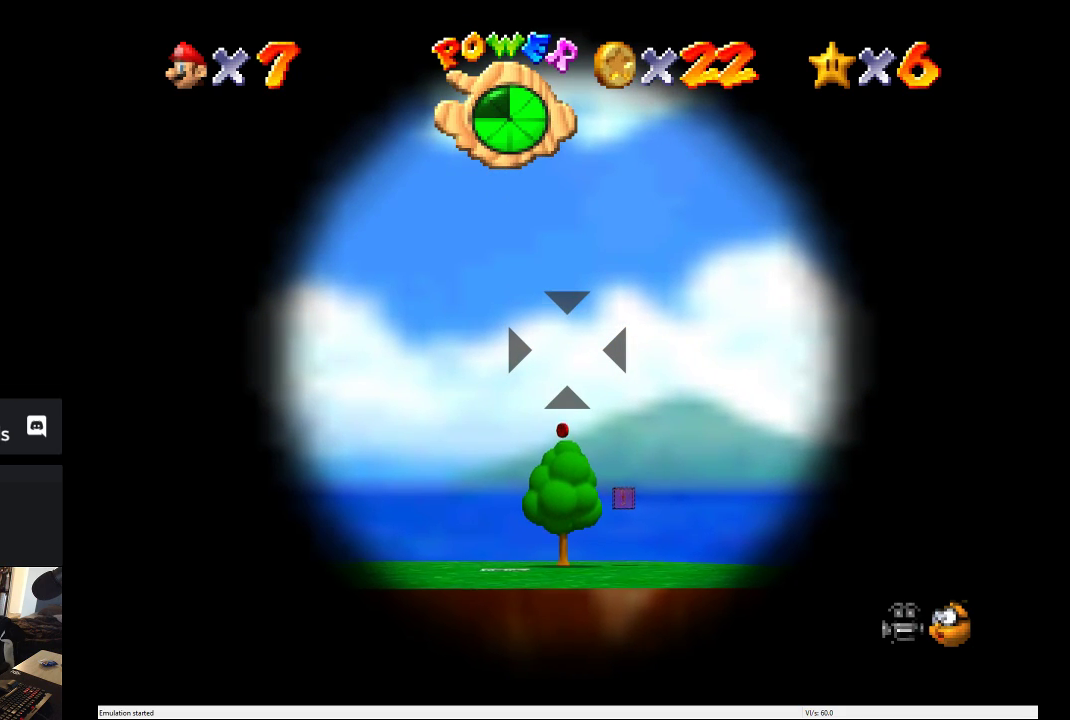
{"buttons": [], "left_stick": "center", "right_stick": "center", "events": []}
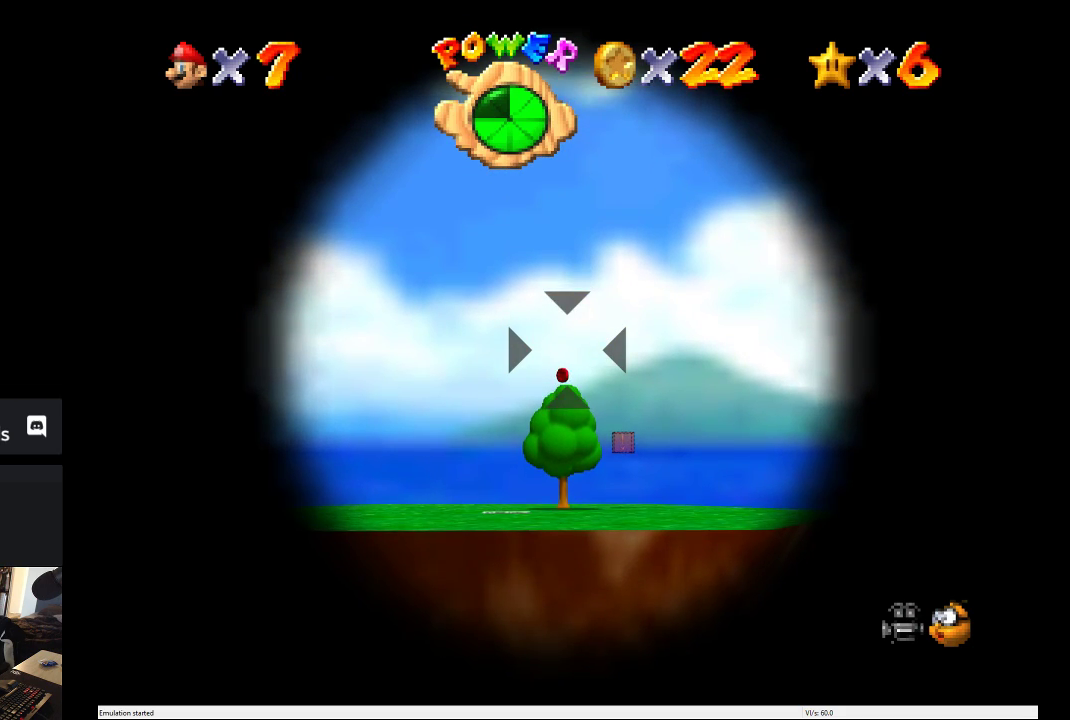
{"buttons": ["A"], "left_stick": "center", "right_stick": "center", "events": [[133, "A", "down"]]}
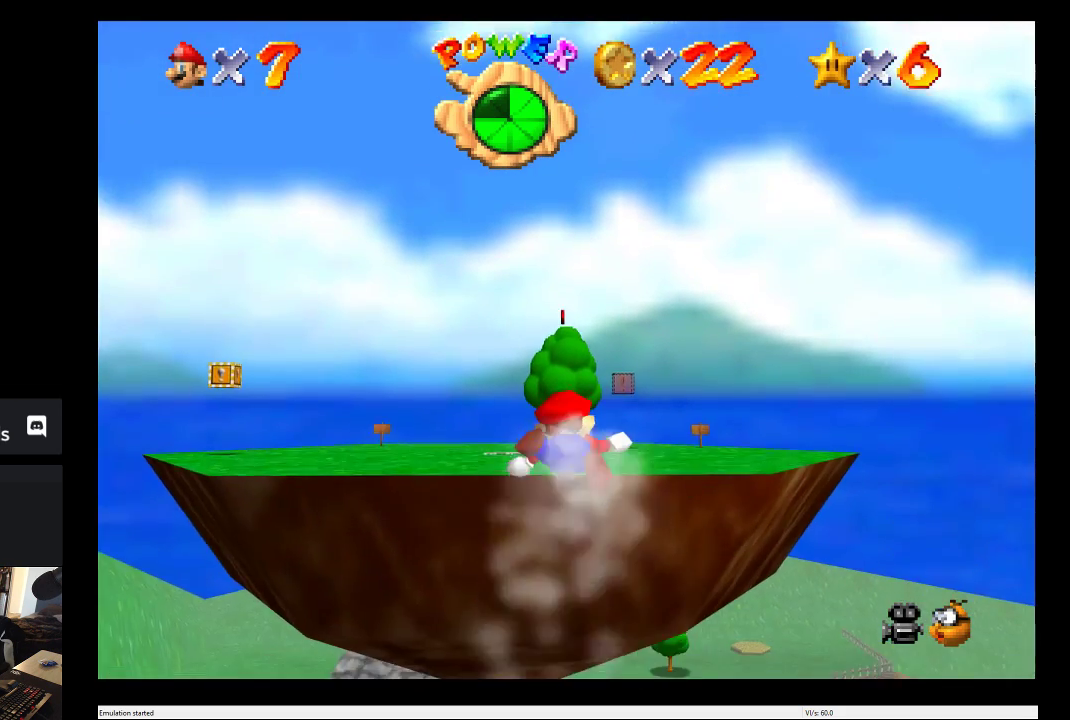
{"buttons": [], "left_stick": "center", "right_stick": "center", "events": [[67, "A", "up"]]}
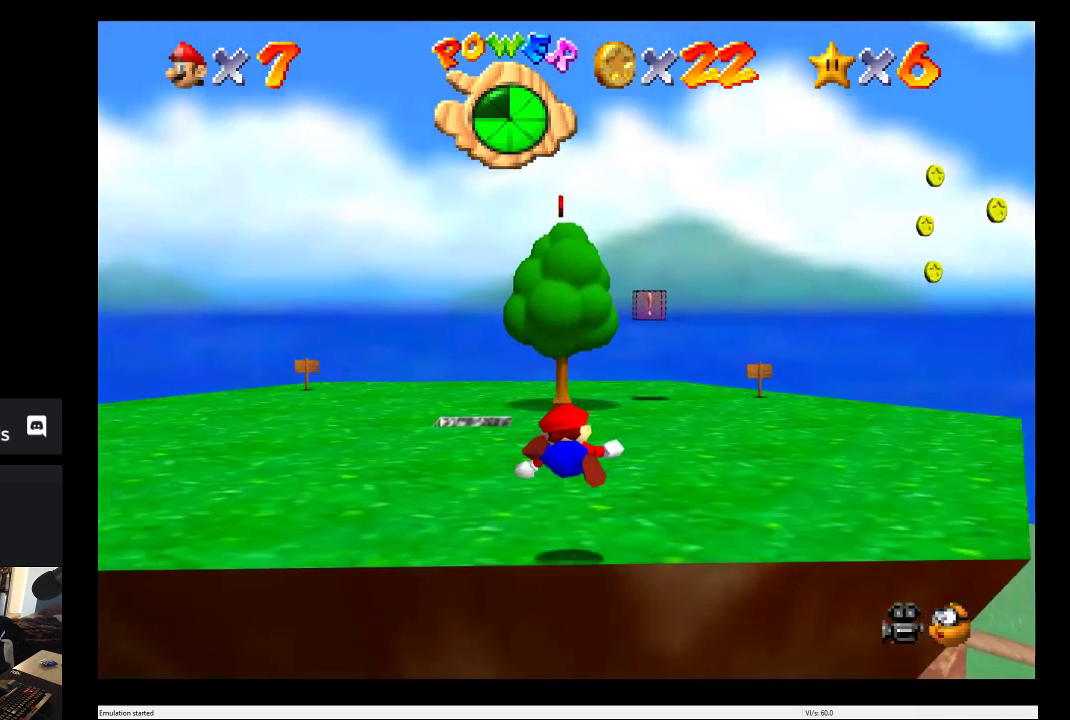
{"buttons": [], "left_stick": "center", "right_stick": "center", "events": []}
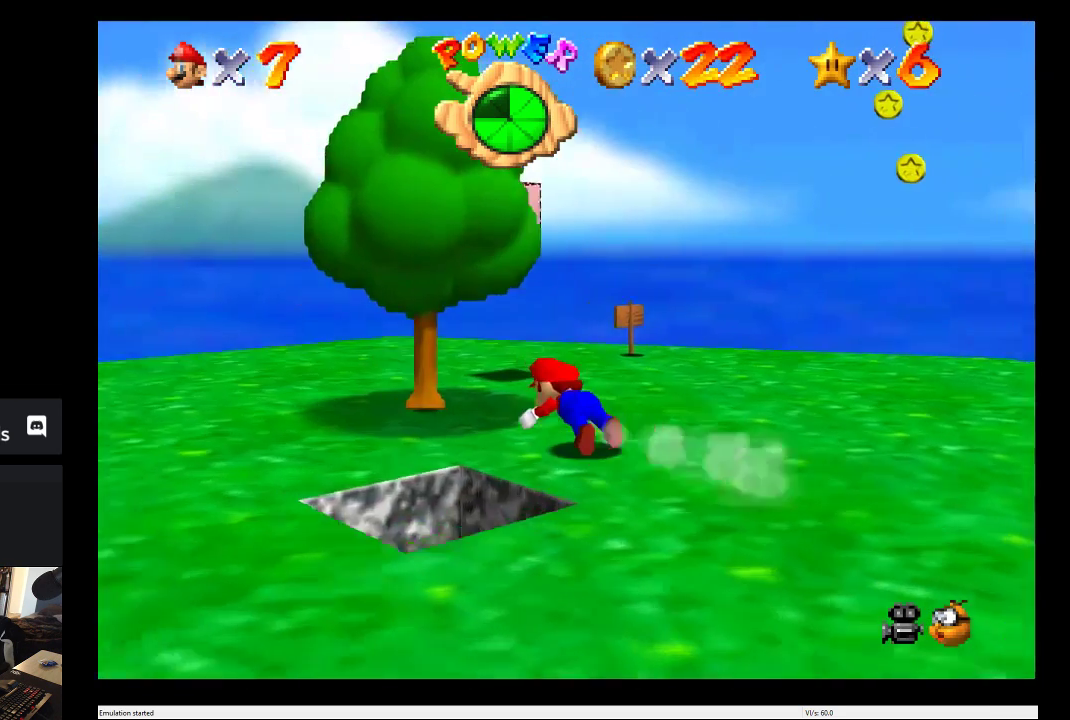
{"buttons": [], "left_stick": "down-right", "right_stick": "center", "events": [[217, "left_stick", "down-right"]]}
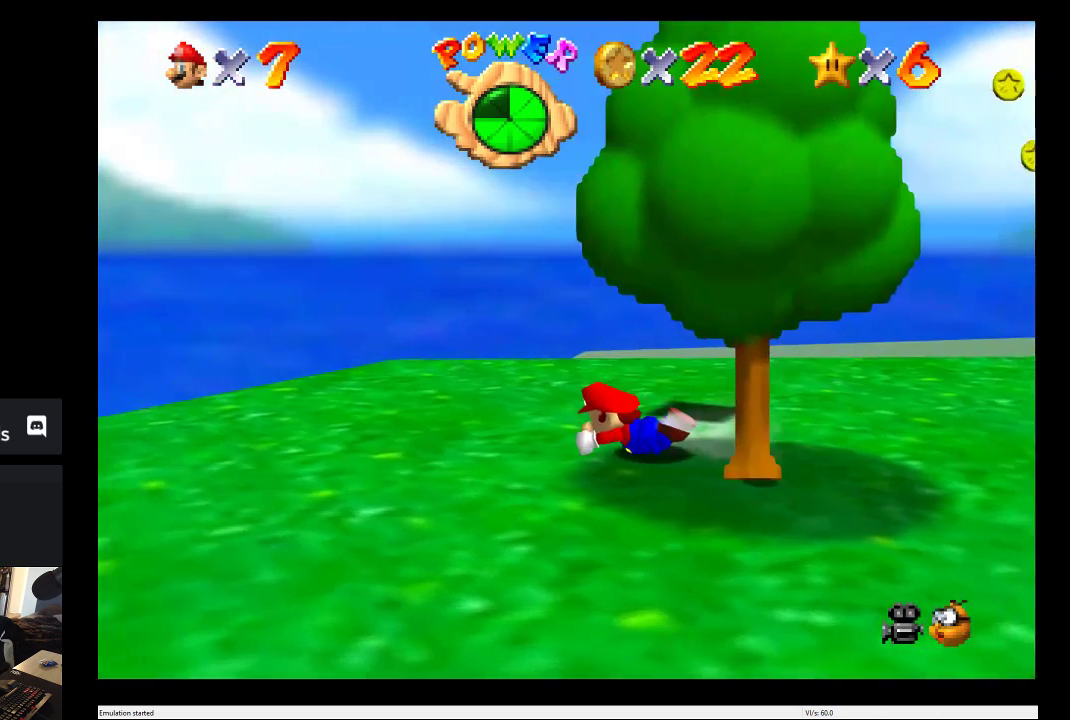
{"buttons": [], "left_stick": "down-right", "right_stick": "center", "events": [[183, "A", "down"], [317, "A", "up"]]}
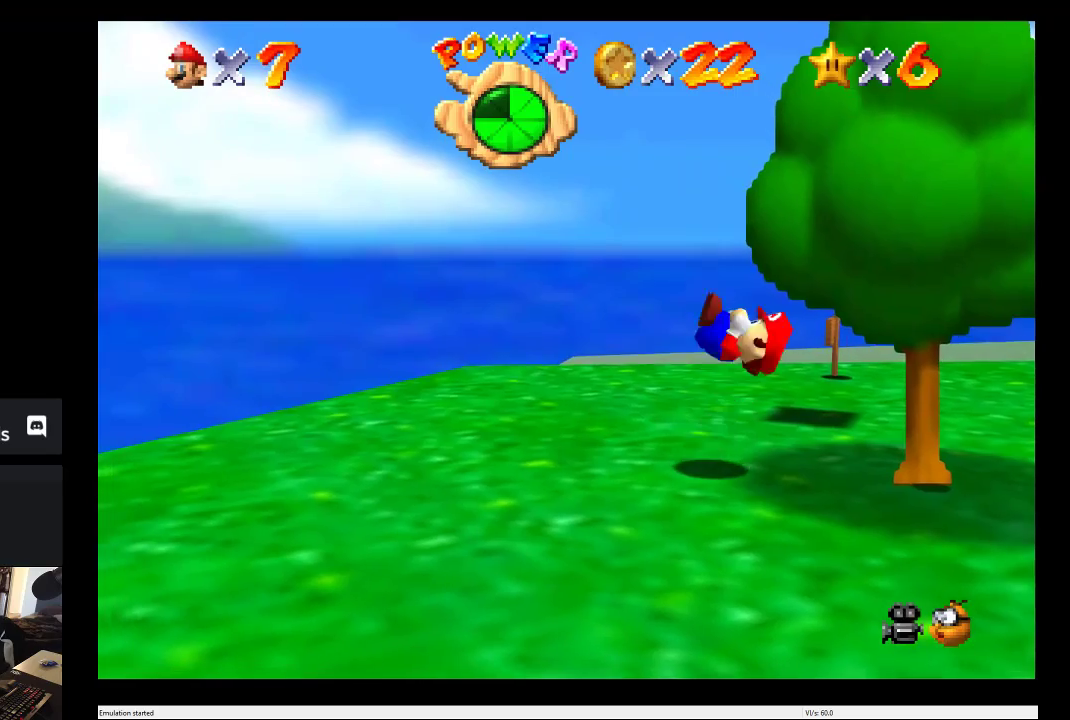
{"buttons": [], "left_stick": "down-right", "right_stick": "center", "events": []}
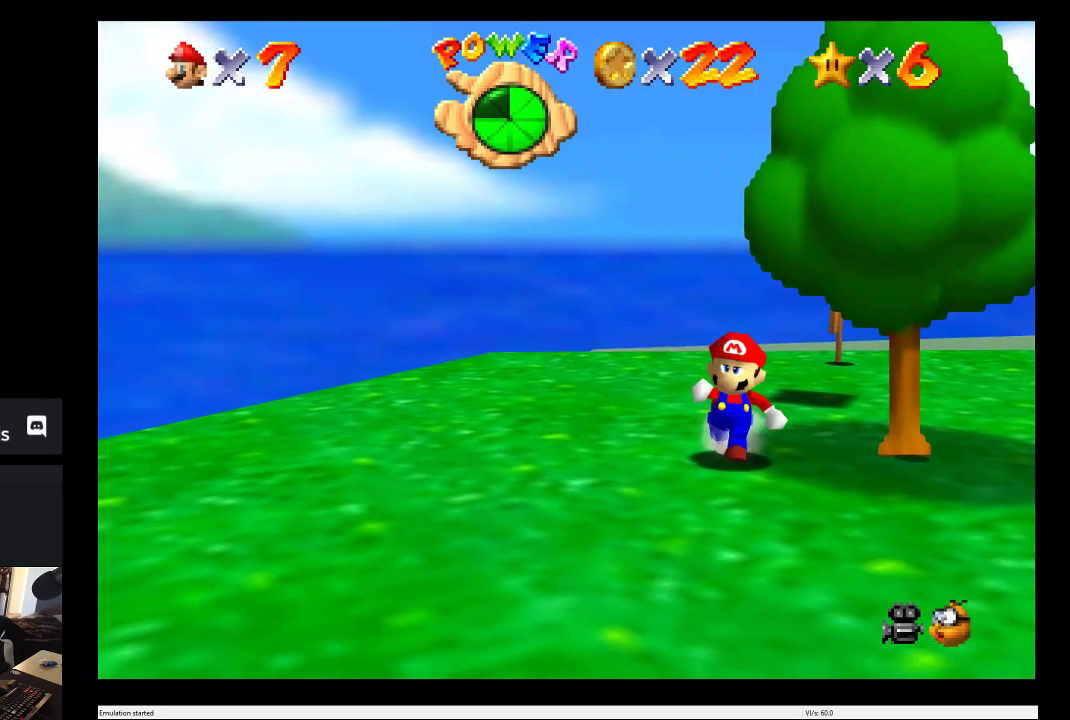
{"buttons": [], "left_stick": "down-right", "right_stick": "center", "events": []}
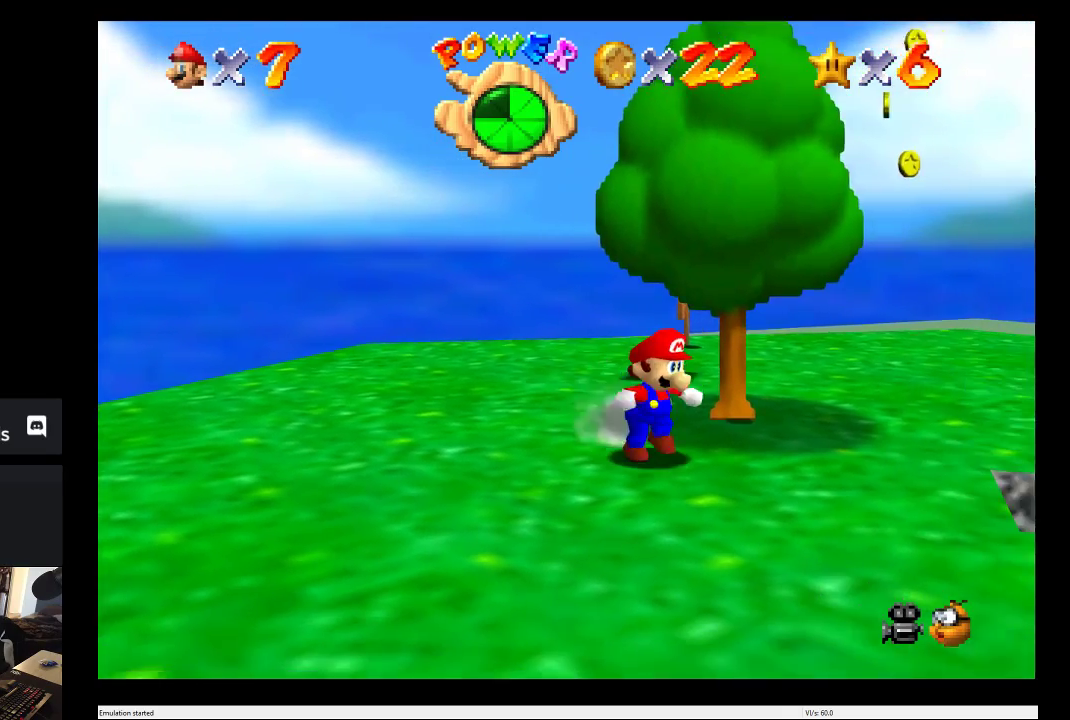
{"buttons": [], "left_stick": "center", "right_stick": "center", "events": [[350, "left_stick", "center"]]}